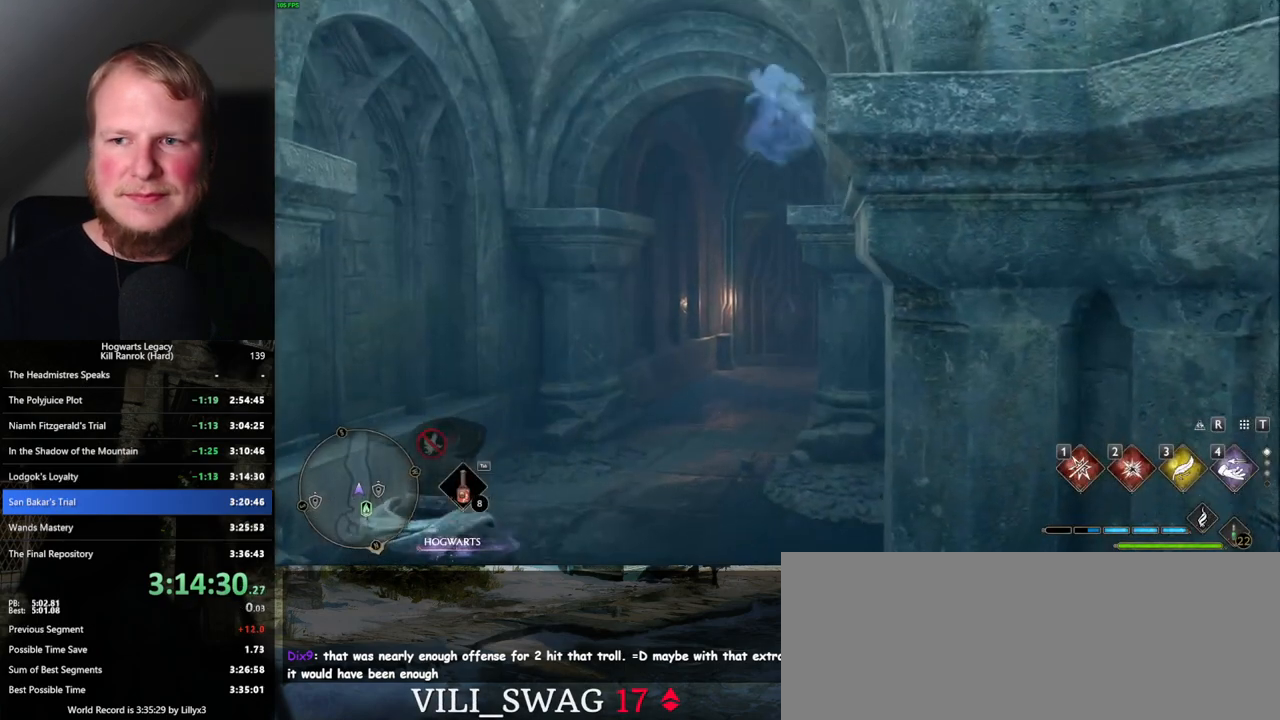
Gameplay with keyboard and mouse; each line is a JSON object with the keys and mouse buttons held at the frame after it. "events" lists presses ("down") and releases ("up") of ".", "/", "0", "1", "2", "3", "4", "5", "6", "7", "8", "9", "a", "alt_l", "alt_r", "b", "backslash", "backspace", "c", "caps_lock", "comma", "ctrl_l", "ctrl_r", "d", "e", "equals", "escape", "f", "f1", "f10", "f11", "f12", "f2", "f3", "f4", "f5", "f6", "f7", "f8", "f9", "g", "h", "i", "j", "k", "l", "lbracket", "m", "minus", "n", "o", "p", "q", "quote", "r", "rbracket", "return", "s", "semicolon", "shift_l", "shift_r", "space", "super_l", "super_r", "t", "tab", "tilde", "u", "v", "w", "x", "y", "z", "mouse_left", "mouse_wheel", "mouse_right", "mouse_mb4" and "mouse_mb5" between this image and that frame as [ms after this image, input, new state], when the widget could be followed in between. "mouse_left", "mouse_wheel", "mouse_right", "mouse_mb4", "mouse_mb5" = the "left", "wheel", "right", "mb4", "mb5" buttons of the "mouse" list. No other keys are recorded. "wheel" means that the mouse wheel is clicked or scrolled. Mouse movement is not recorded.
{"keys": ["m"], "mouse": [], "events": [[450, "m", "down"]]}
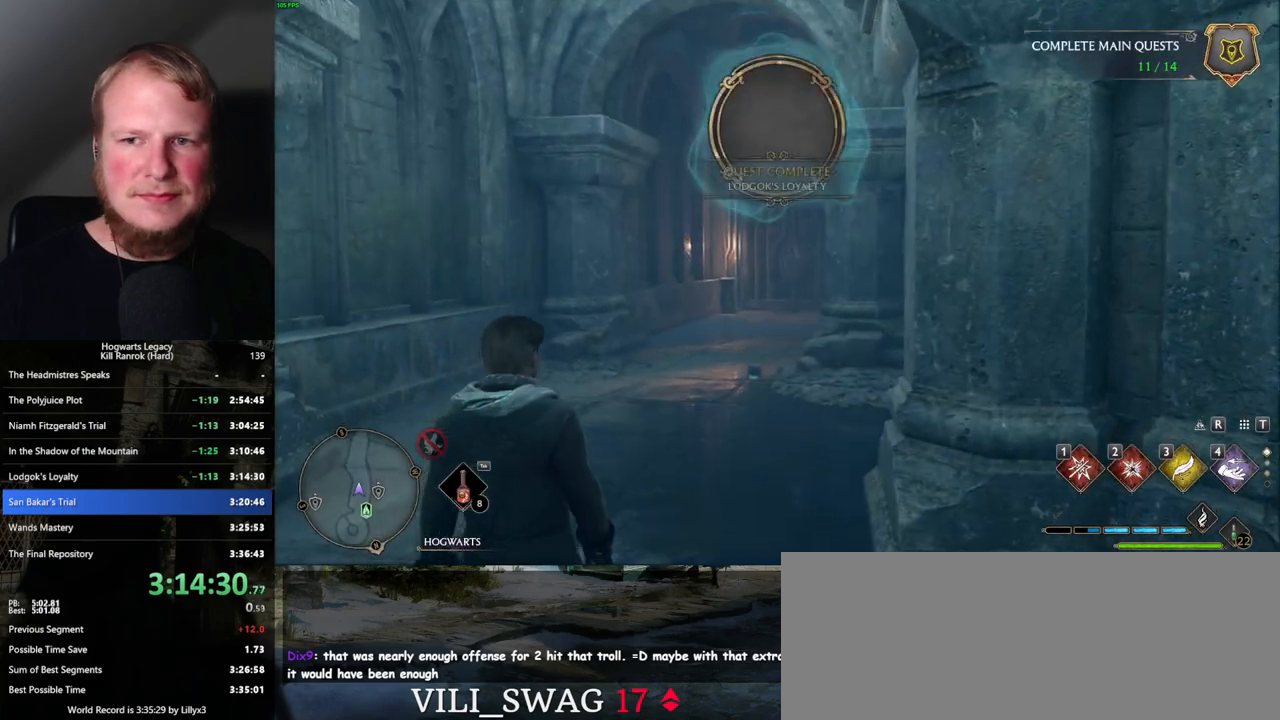
{"keys": [], "mouse": [], "events": [[84, "m", "up"]]}
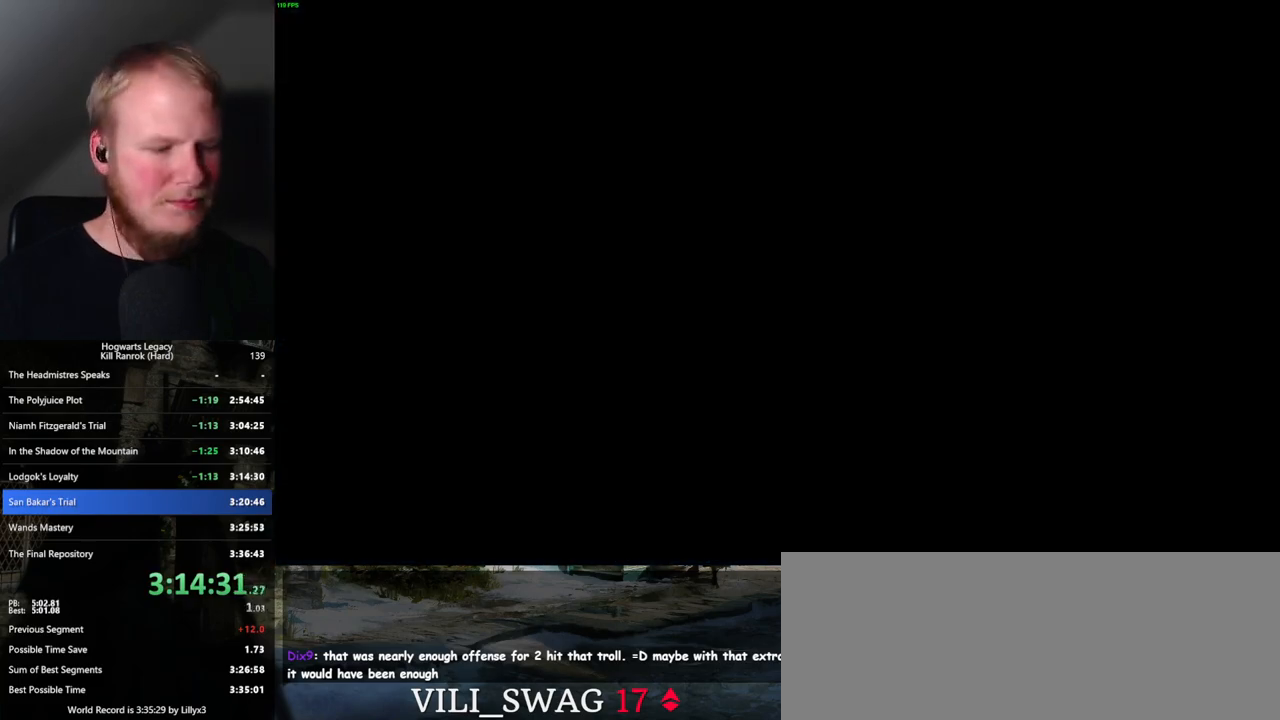
{"keys": [], "mouse": [], "events": []}
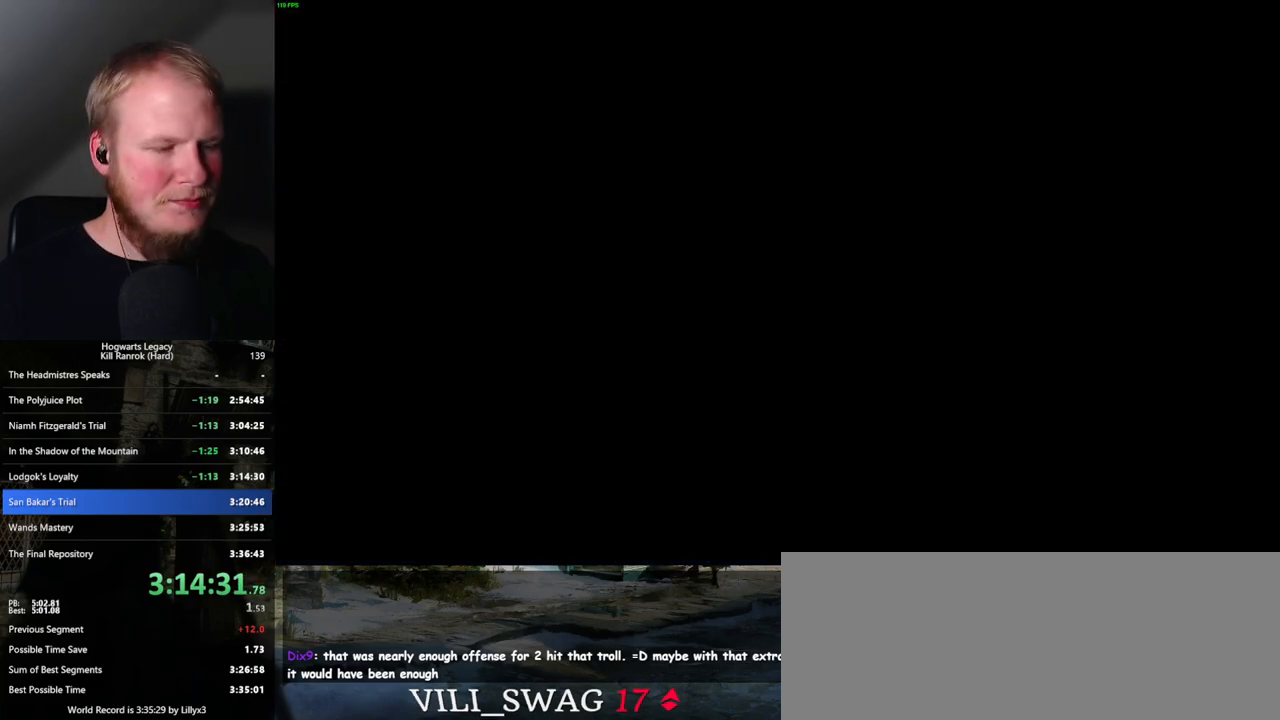
{"keys": ["f"], "mouse": [], "events": [[450, "f", "down"]]}
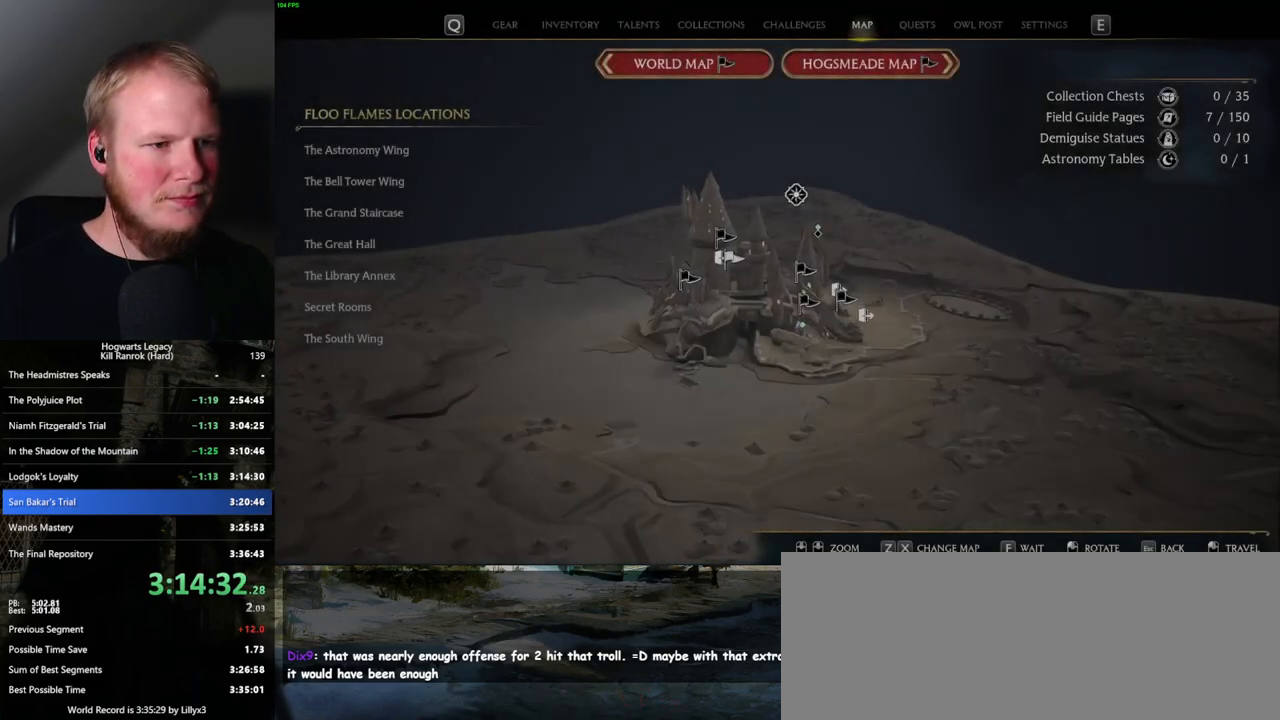
{"keys": [], "mouse": [], "events": [[17, "f", "up"]]}
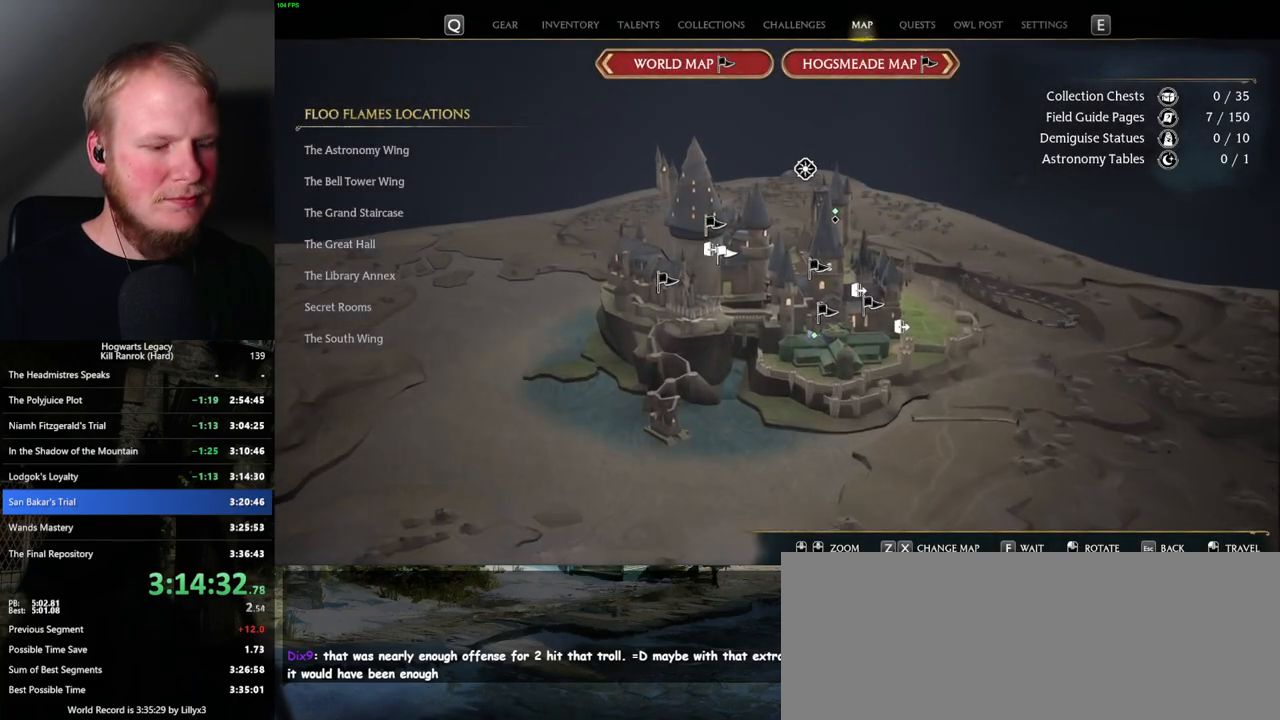
{"keys": [], "mouse": [], "events": []}
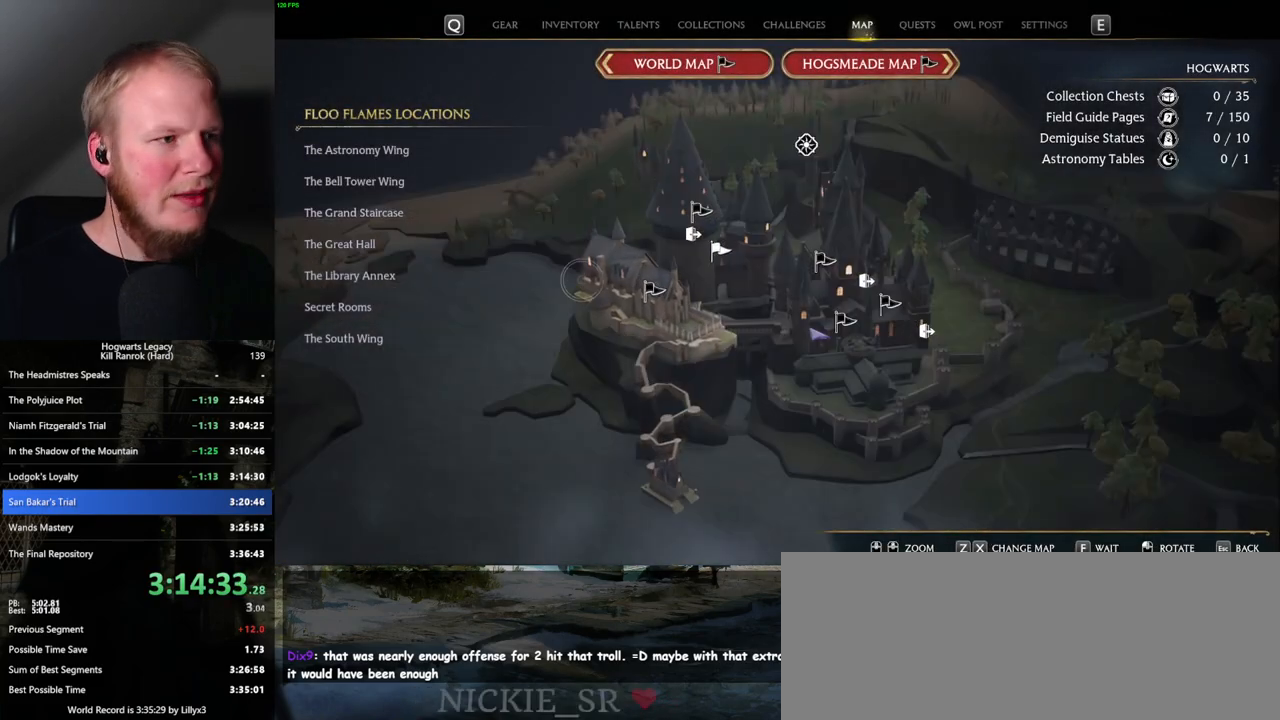
{"keys": [], "mouse": ["left"], "events": [[467, "mouse_left", "down"]]}
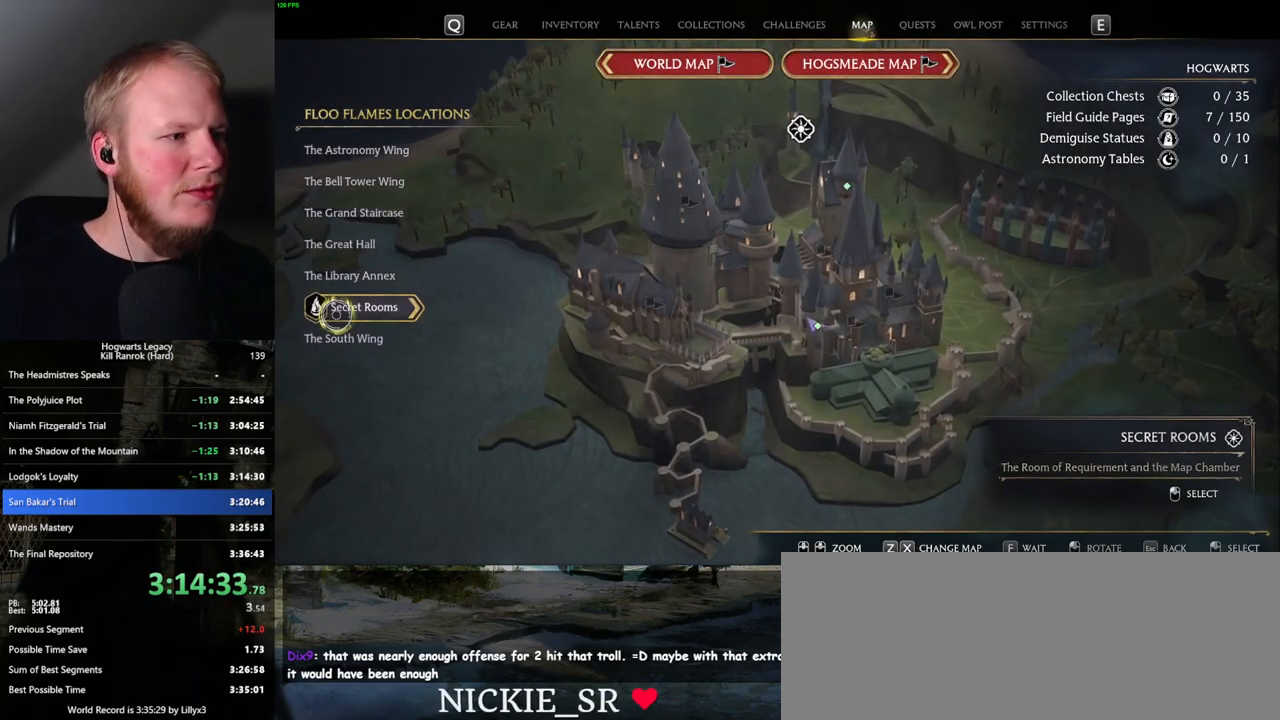
{"keys": [], "mouse": [], "events": [[34, "mouse_left", "up"]]}
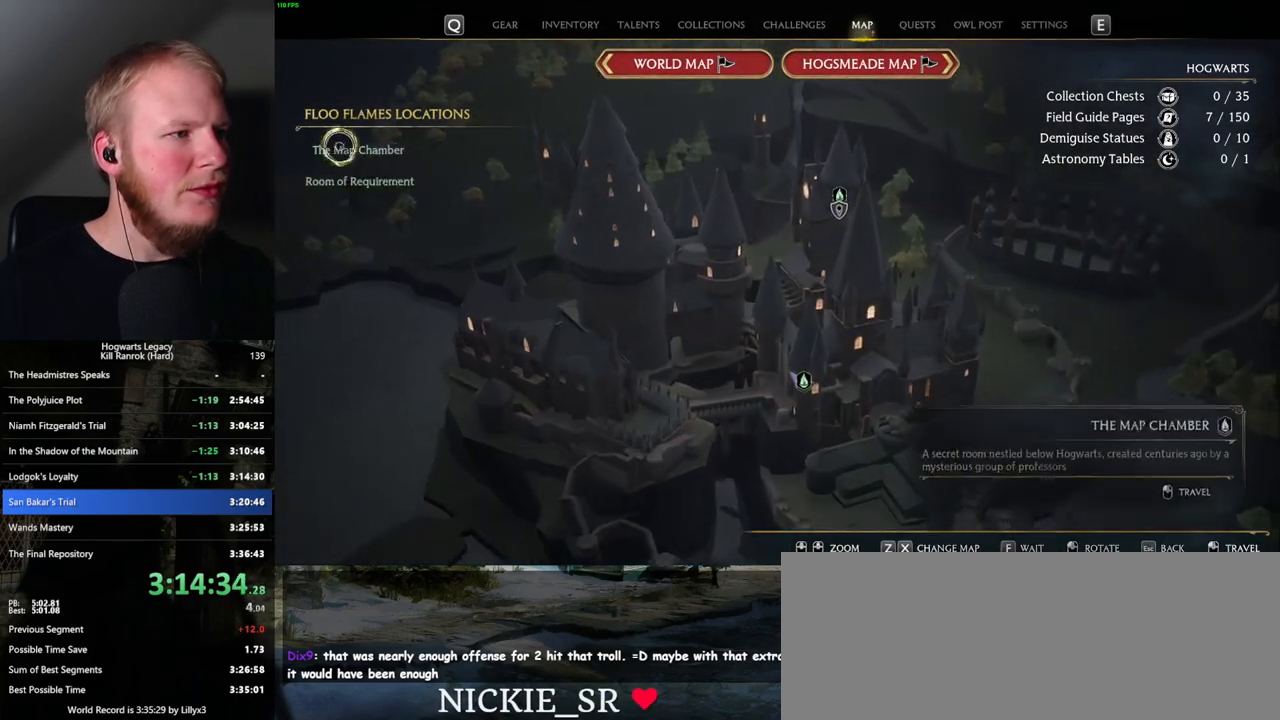
{"keys": ["w"], "mouse": [], "events": [[17, "mouse_left", "down"], [150, "mouse_left", "up"], [467, "w", "down"]]}
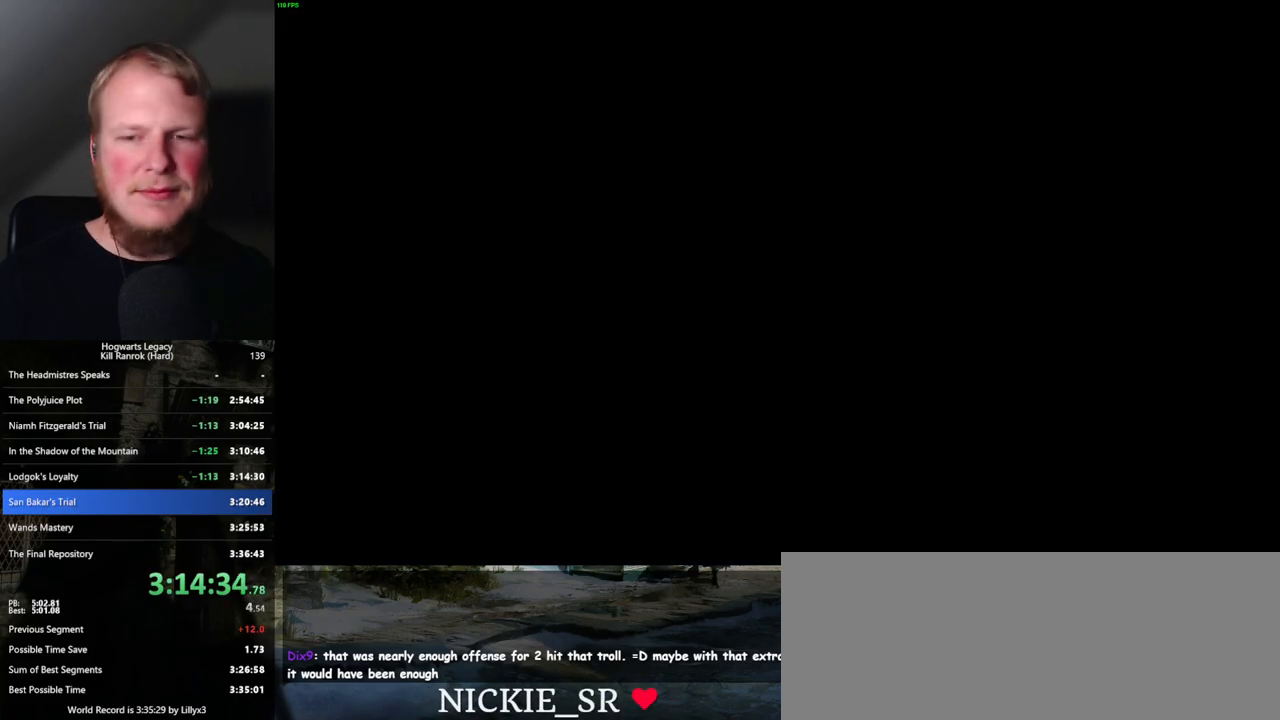
{"keys": ["a", "w"], "mouse": [], "events": [[134, "space", "down"], [234, "space", "up"], [450, "a", "down"]]}
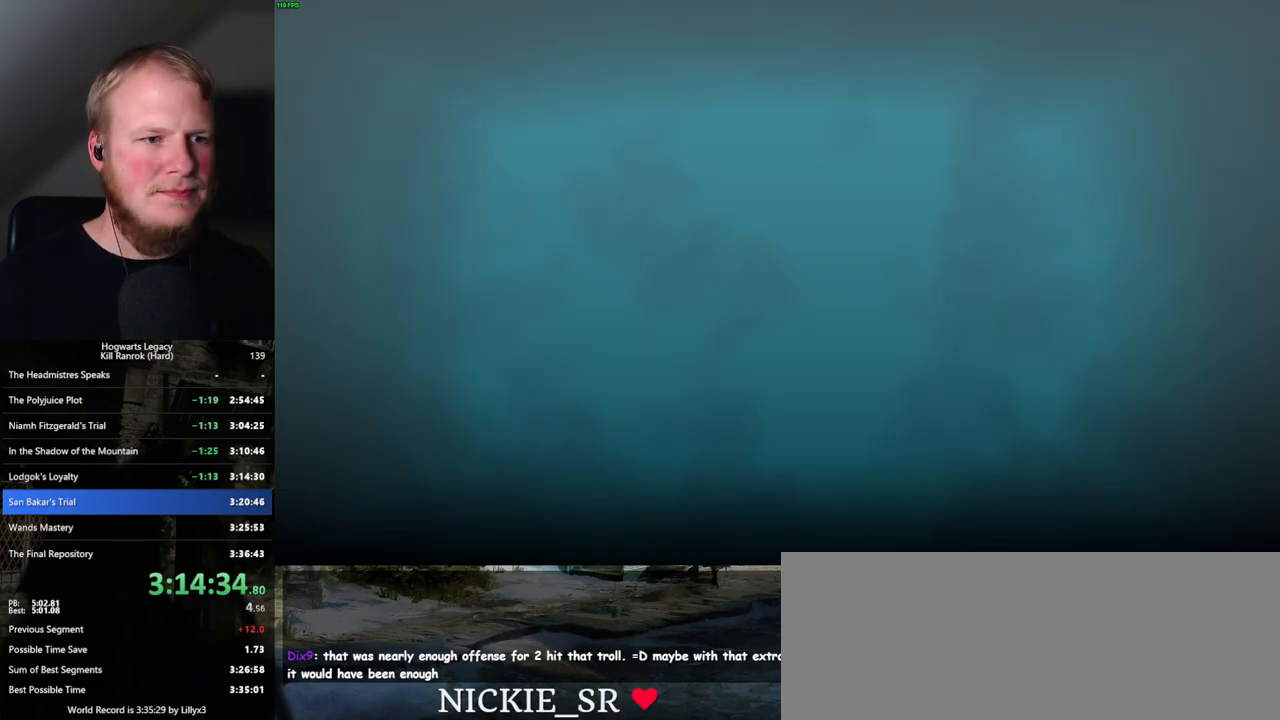
{"keys": [], "mouse": [], "events": [[67, "a", "up"], [467, "w", "up"]]}